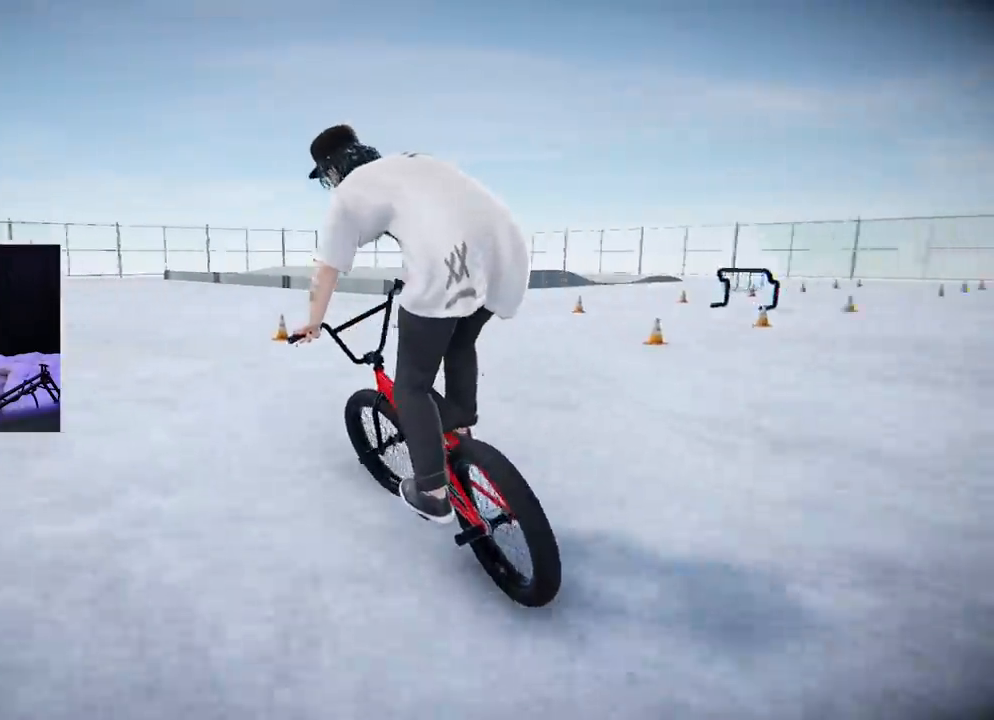
Gameplay with a controller (Xbox layout); each line is a JSON object with the inputs held at the frame after it. "events" lists button and stick changes between this image and that frame as [ms after this image, input, new state], when the widget could be followed in between. Not read: L3.
{"buttons": ["A"], "left_stick": "center", "right_stick": "center", "events": [[83, "left_stick", "left"], [250, "left_stick", "center"], [300, "A", "down"]]}
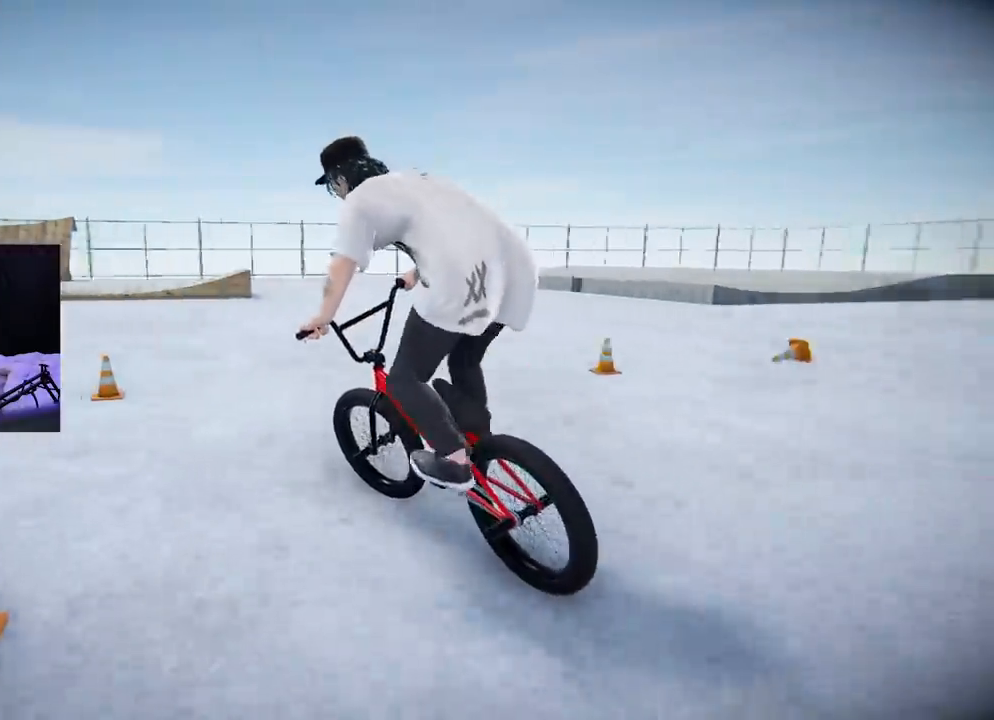
{"buttons": [], "left_stick": "center", "right_stick": "center", "events": [[134, "A", "up"], [201, "left_stick", "left"], [367, "left_stick", "center"]]}
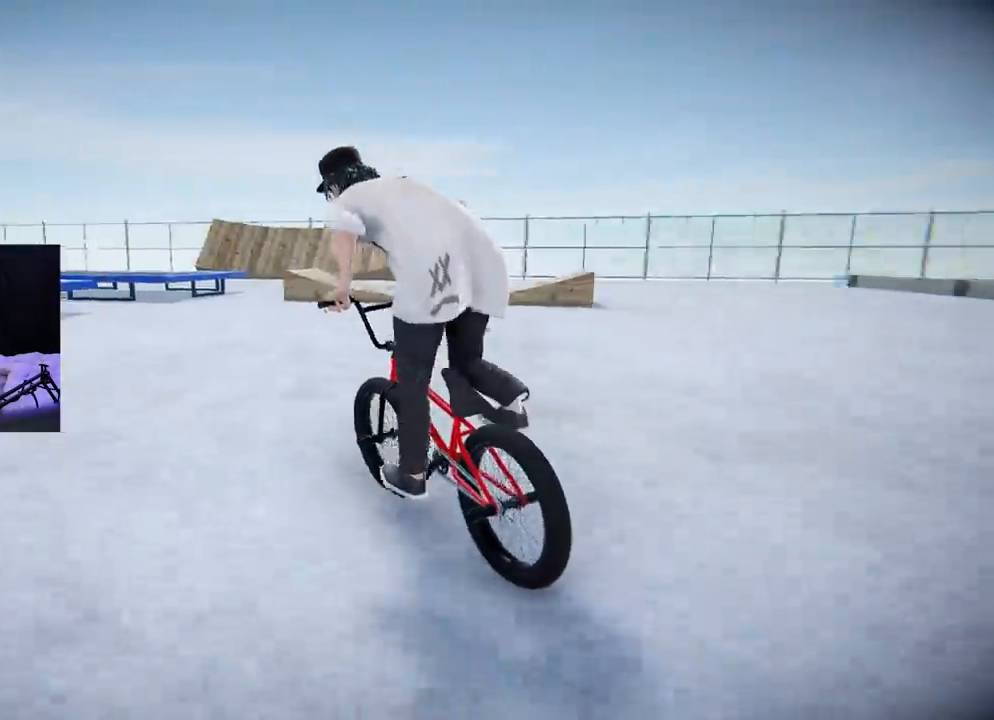
{"buttons": [], "left_stick": "center", "right_stick": "center", "events": []}
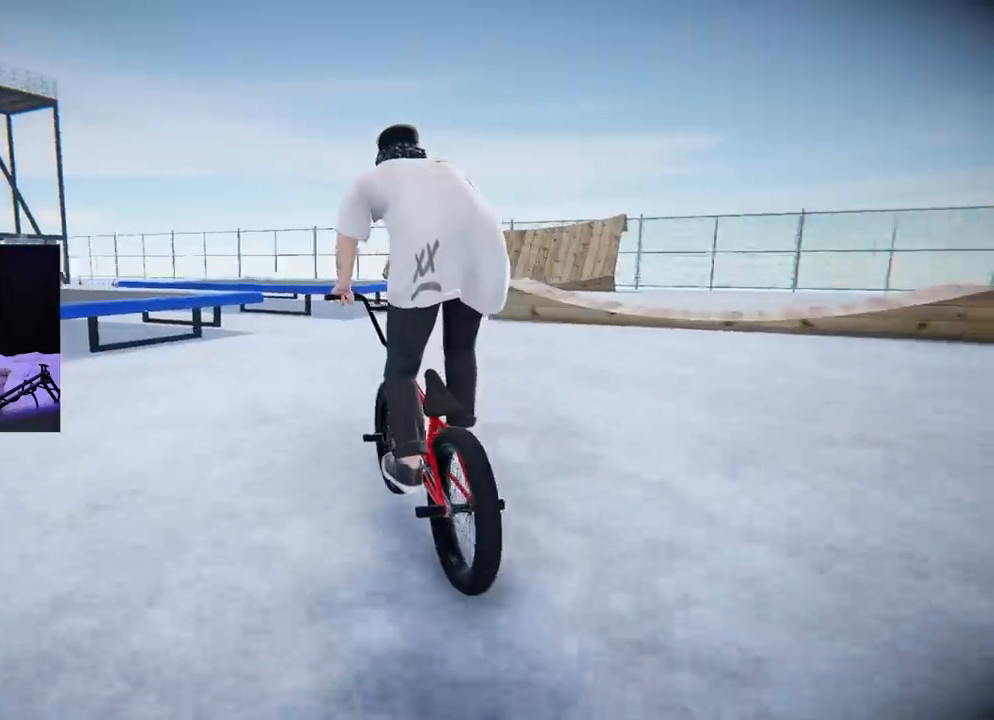
{"buttons": [], "left_stick": "right", "right_stick": "center", "events": [[117, "left_stick", "right"]]}
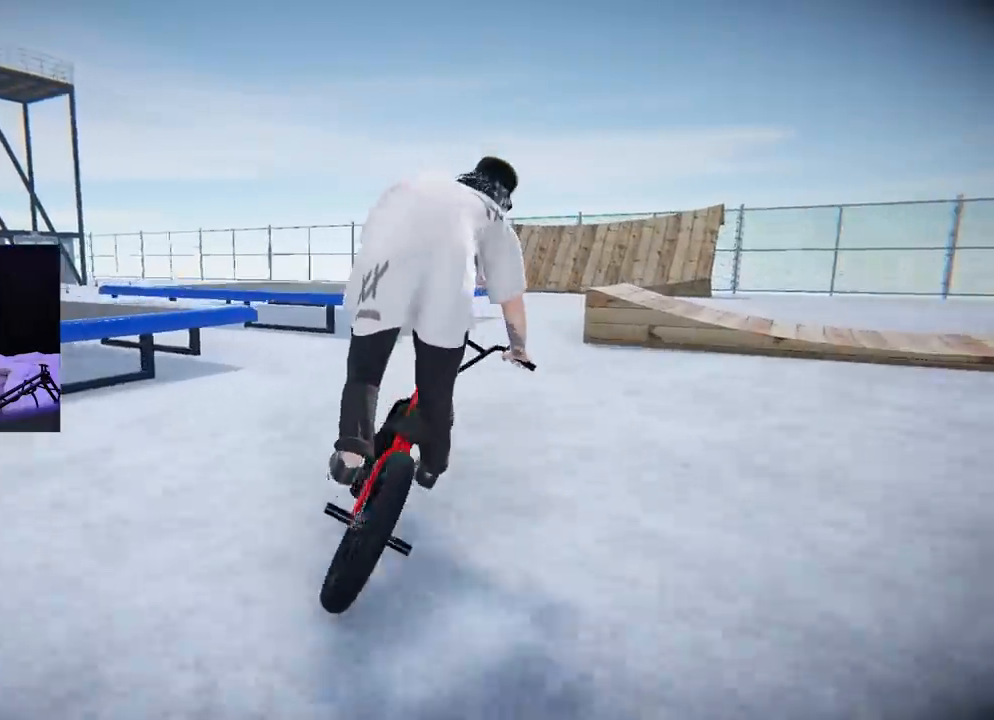
{"buttons": [], "left_stick": "right", "right_stick": "center", "events": []}
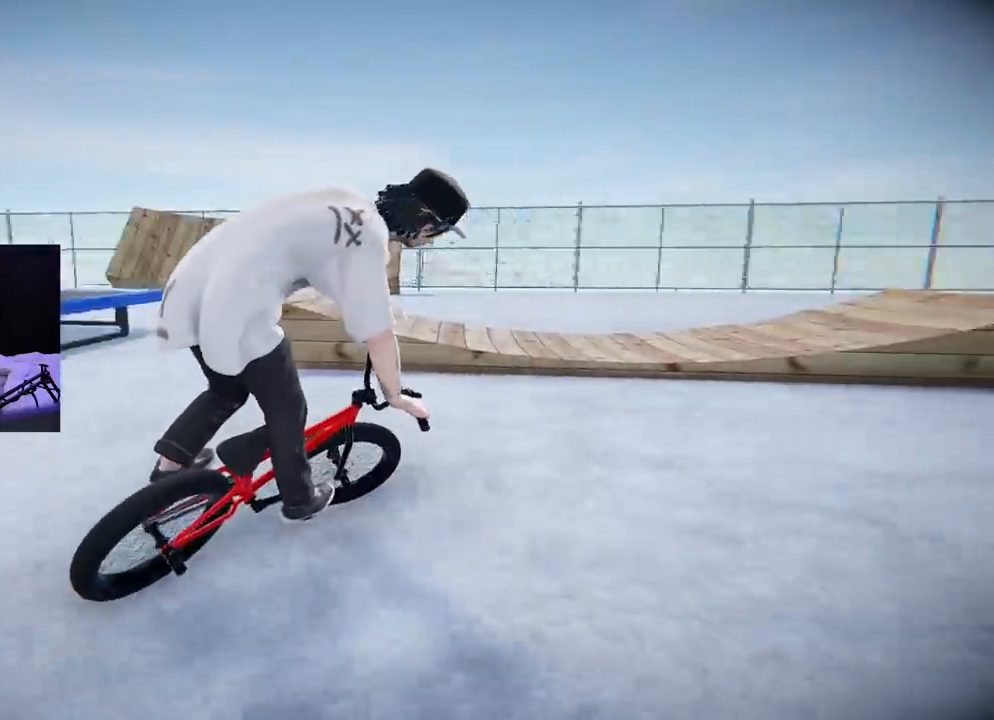
{"buttons": [], "left_stick": "left", "right_stick": "center", "events": [[17, "left_stick", "center"], [201, "left_stick", "right"], [367, "left_stick", "center"], [484, "left_stick", "left"]]}
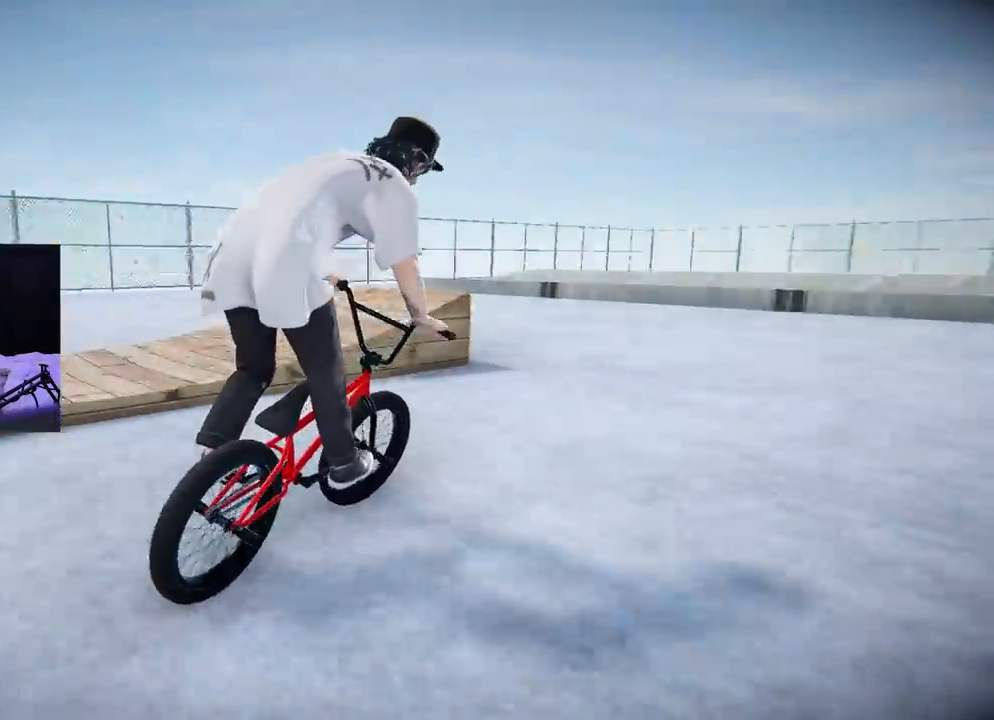
{"buttons": ["A"], "left_stick": "center", "right_stick": "center", "events": [[200, "left_stick", "center"], [300, "A", "down"], [367, "left_stick", "right"], [500, "left_stick", "center"]]}
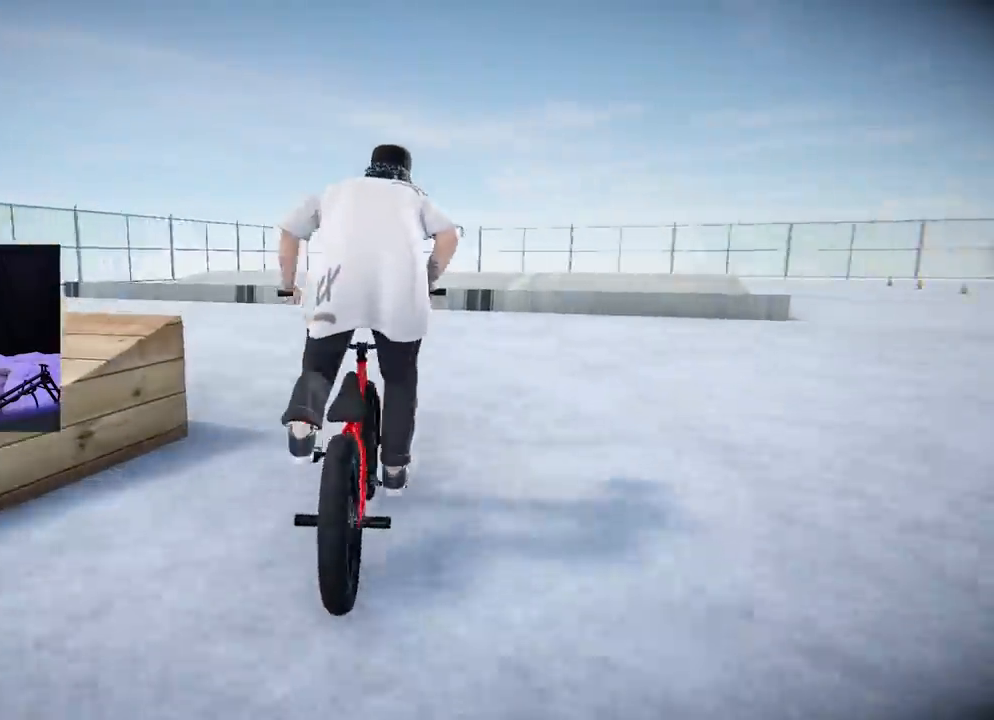
{"buttons": ["A"], "left_stick": "center", "right_stick": "center", "events": [[251, "left_stick", "right"], [401, "left_stick", "center"]]}
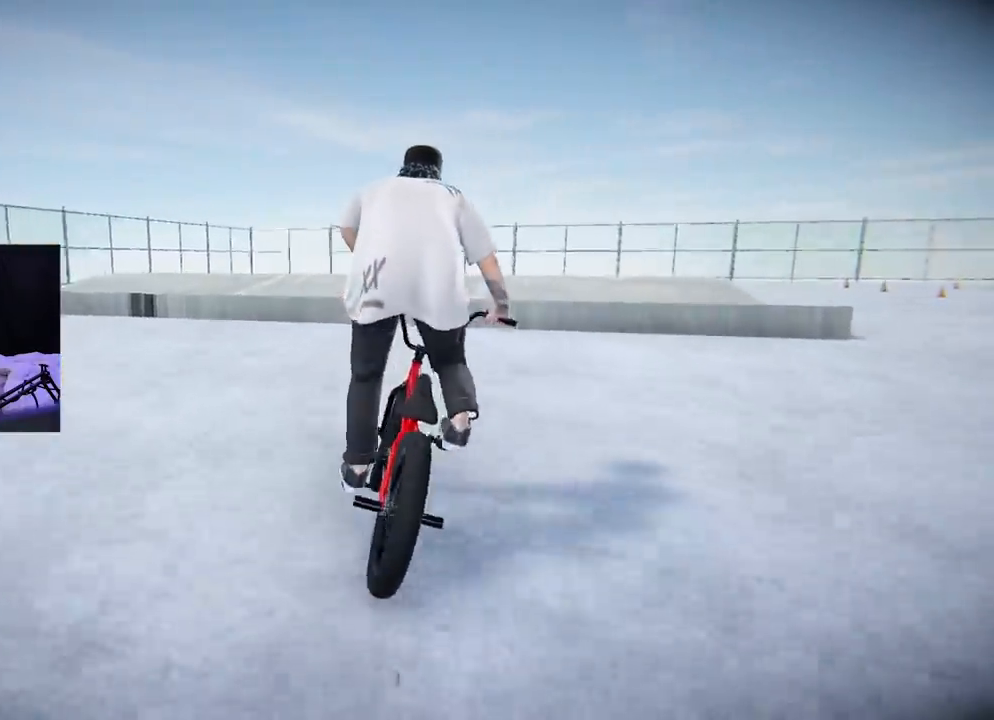
{"buttons": [], "left_stick": "center", "right_stick": "down", "events": [[150, "A", "up"], [284, "right_stick", "down"]]}
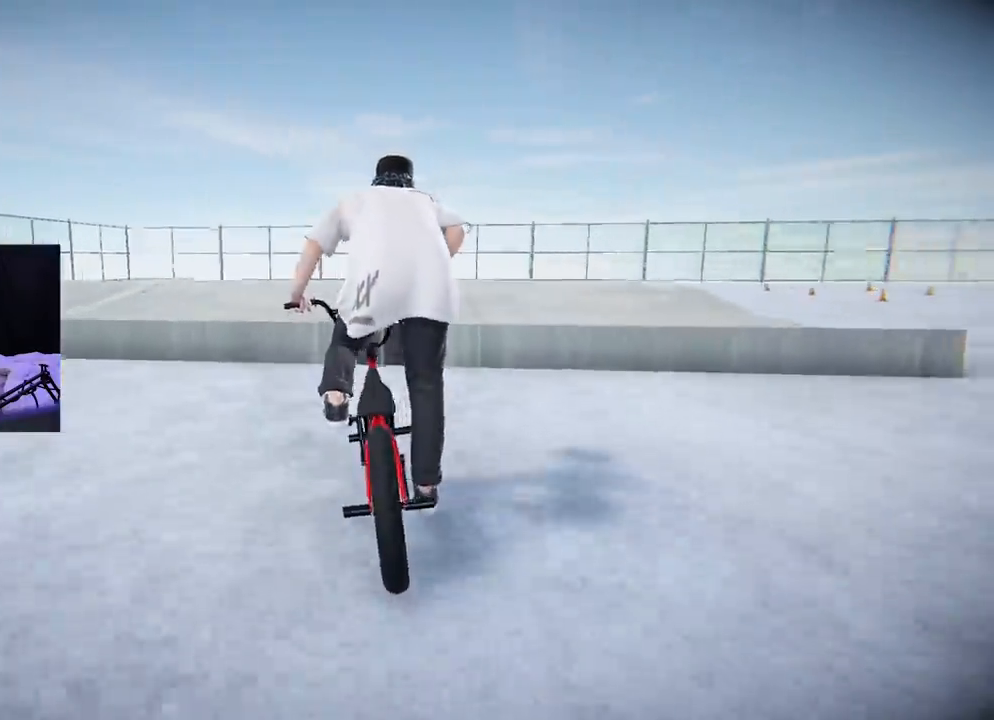
{"buttons": [], "left_stick": "center", "right_stick": "center", "events": [[84, "right_stick", "up"], [251, "right_stick", "center"]]}
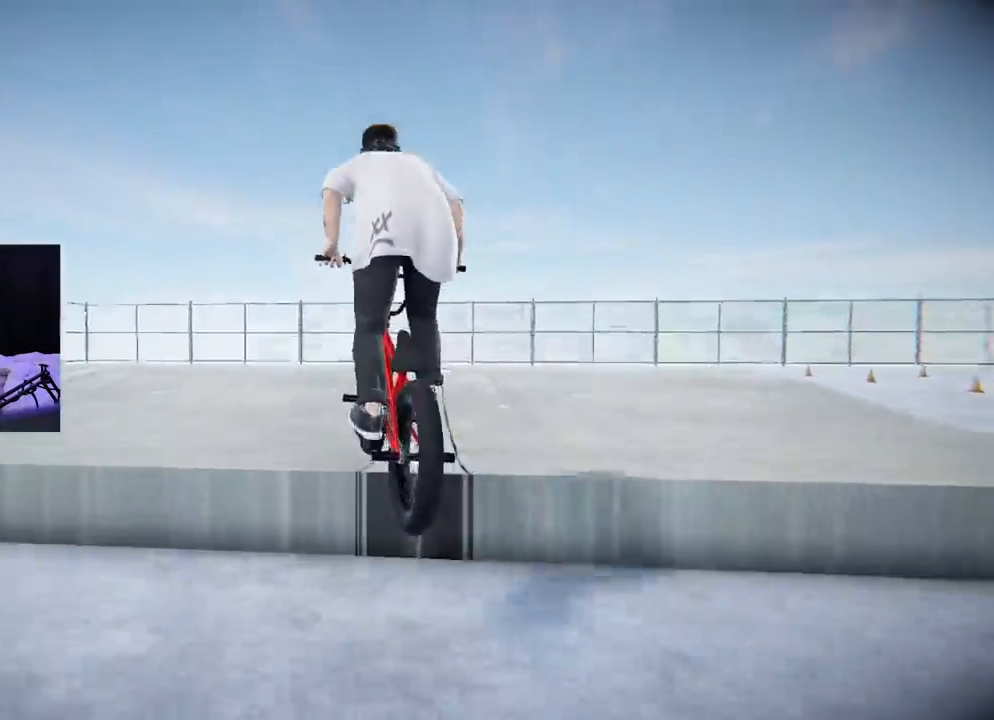
{"buttons": [], "left_stick": "center", "right_stick": "center", "events": []}
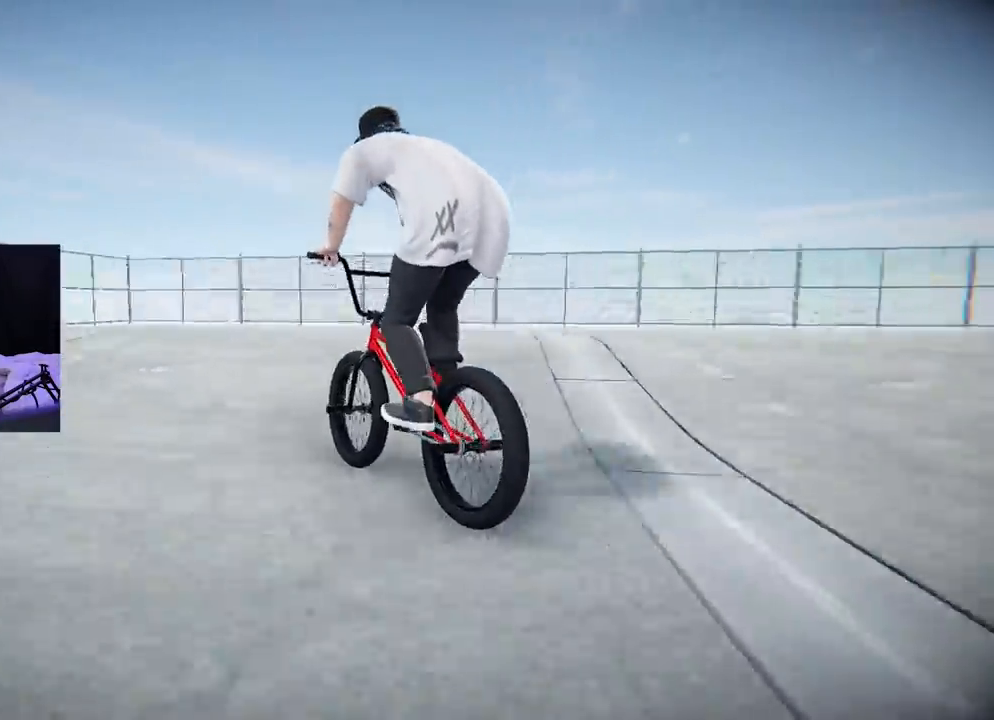
{"buttons": [], "left_stick": "center", "right_stick": "center", "events": [[100, "left_stick", "right"], [417, "left_stick", "center"]]}
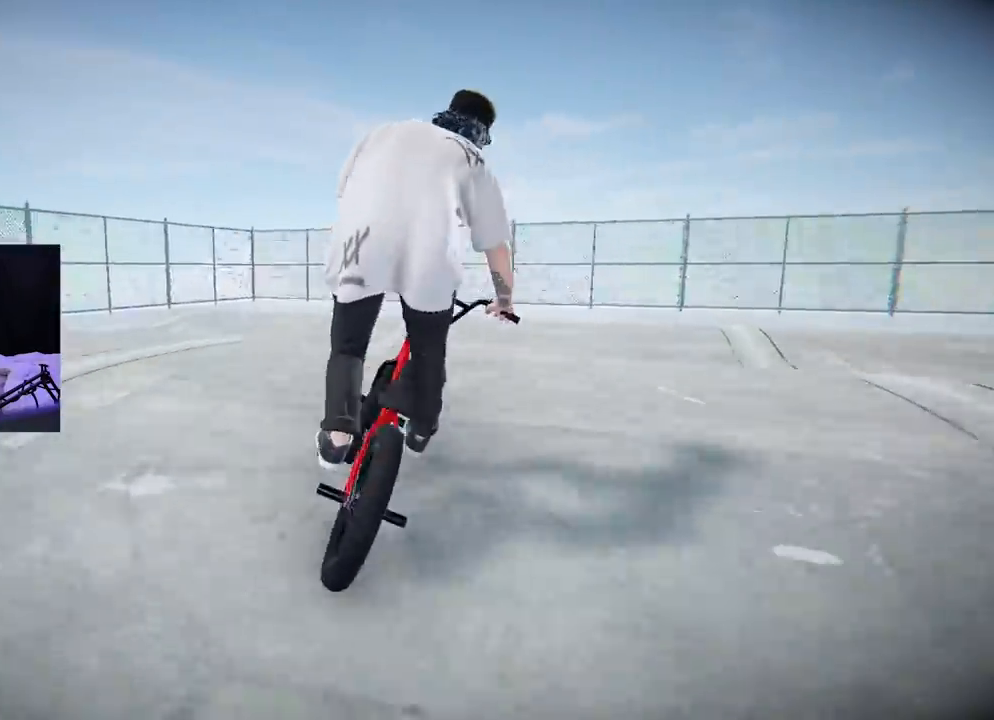
{"buttons": ["A"], "left_stick": "right", "right_stick": "center", "events": [[100, "A", "down"], [450, "left_stick", "right"]]}
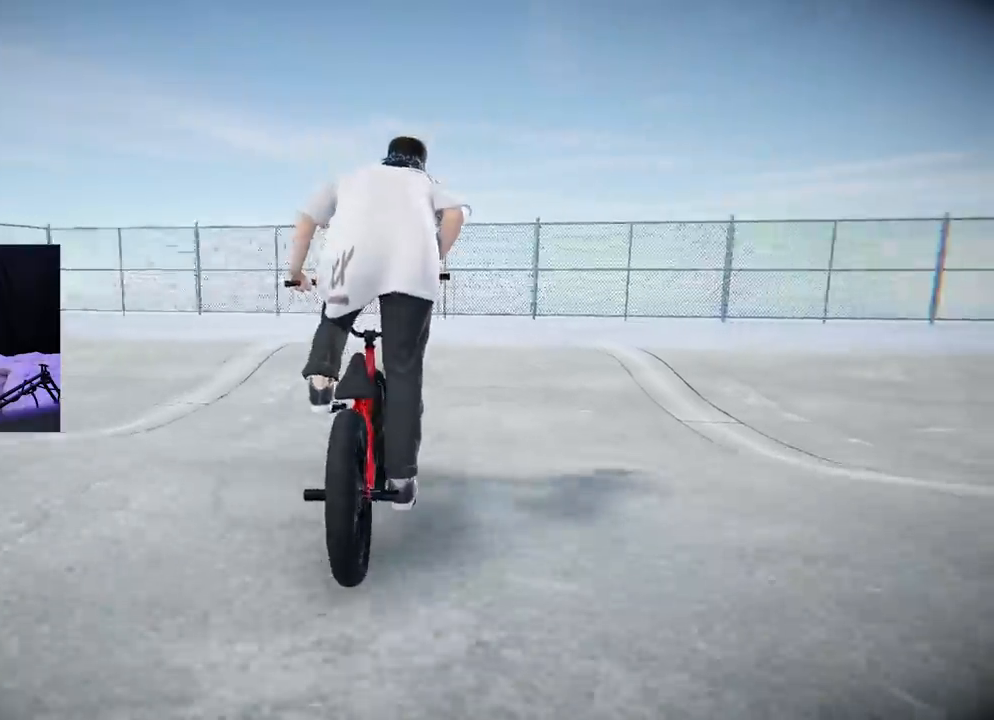
{"buttons": [], "left_stick": "center", "right_stick": "down", "events": [[17, "A", "up"], [17, "left_stick", "down-right"], [284, "left_stick", "center"], [384, "right_stick", "down"]]}
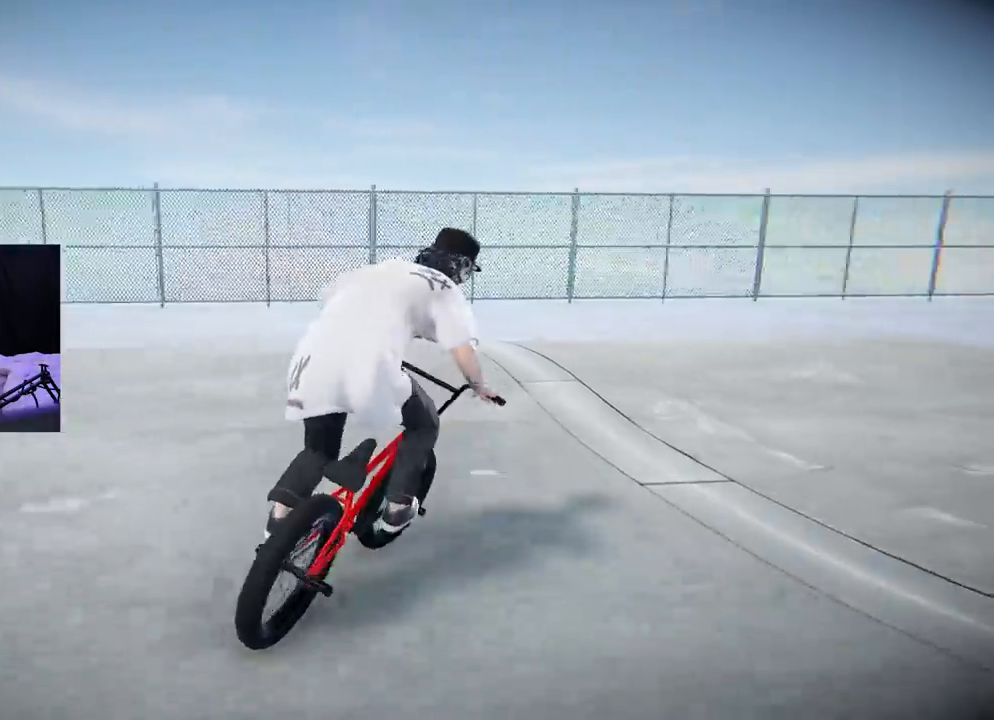
{"buttons": [], "left_stick": "left", "right_stick": "left", "events": [[233, "right_stick", "up"], [284, "left_stick", "left"], [300, "right_stick", "center"], [367, "right_stick", "left"]]}
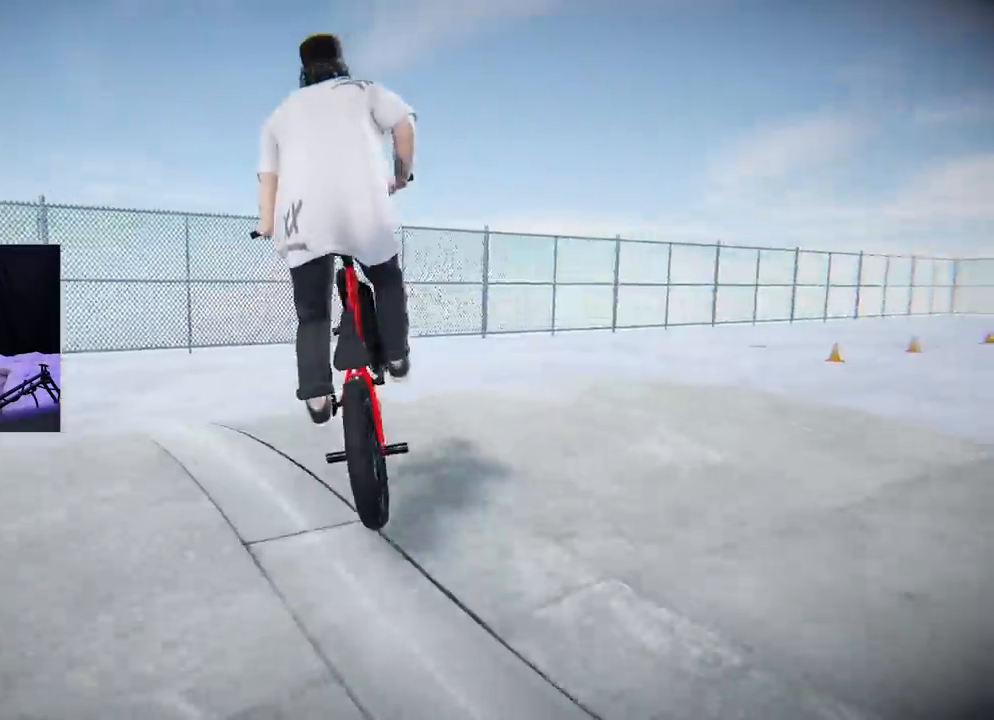
{"buttons": [], "left_stick": "left", "right_stick": "center", "events": [[451, "right_stick", "center"]]}
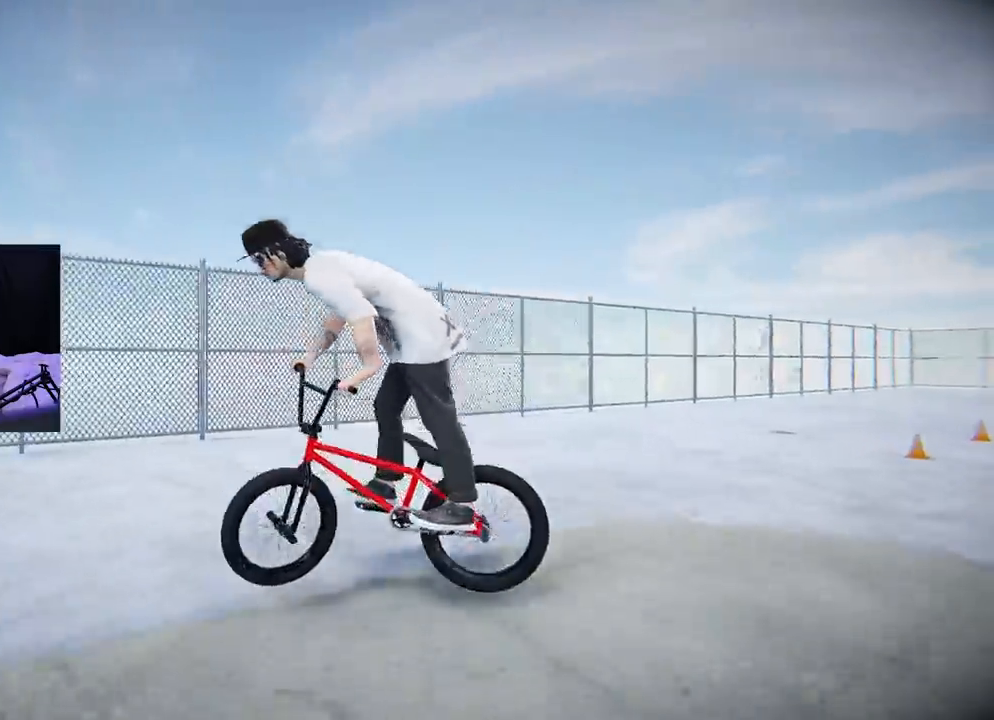
{"buttons": [], "left_stick": "center", "right_stick": "center", "events": [[83, "left_stick", "center"], [183, "left_stick", "left"], [417, "left_stick", "center"]]}
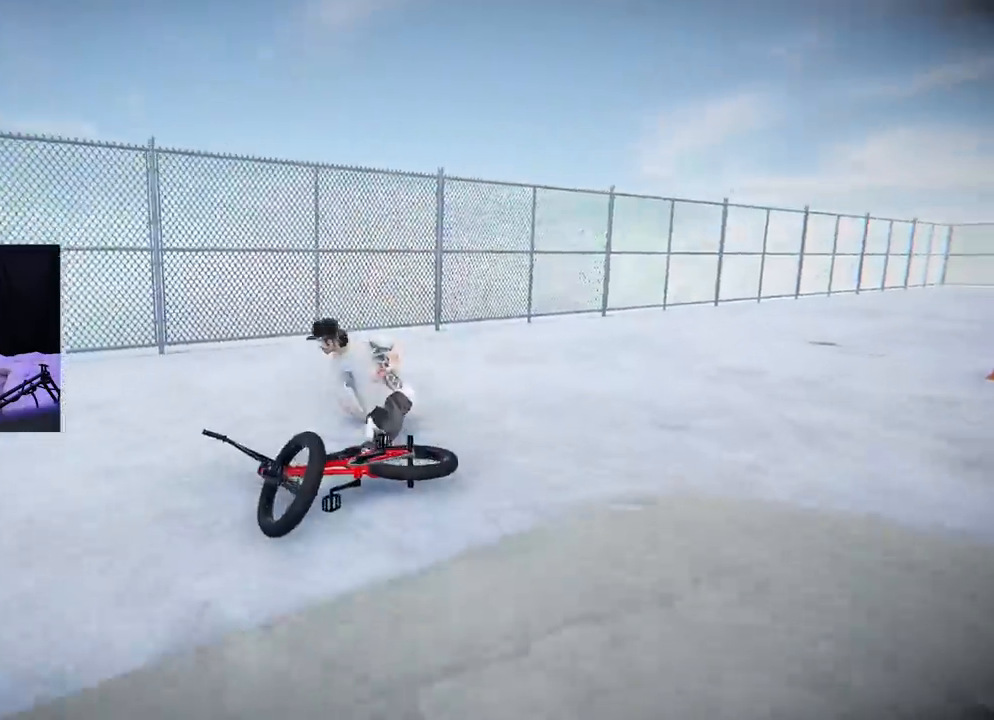
{"buttons": [], "left_stick": "center", "right_stick": "center", "events": []}
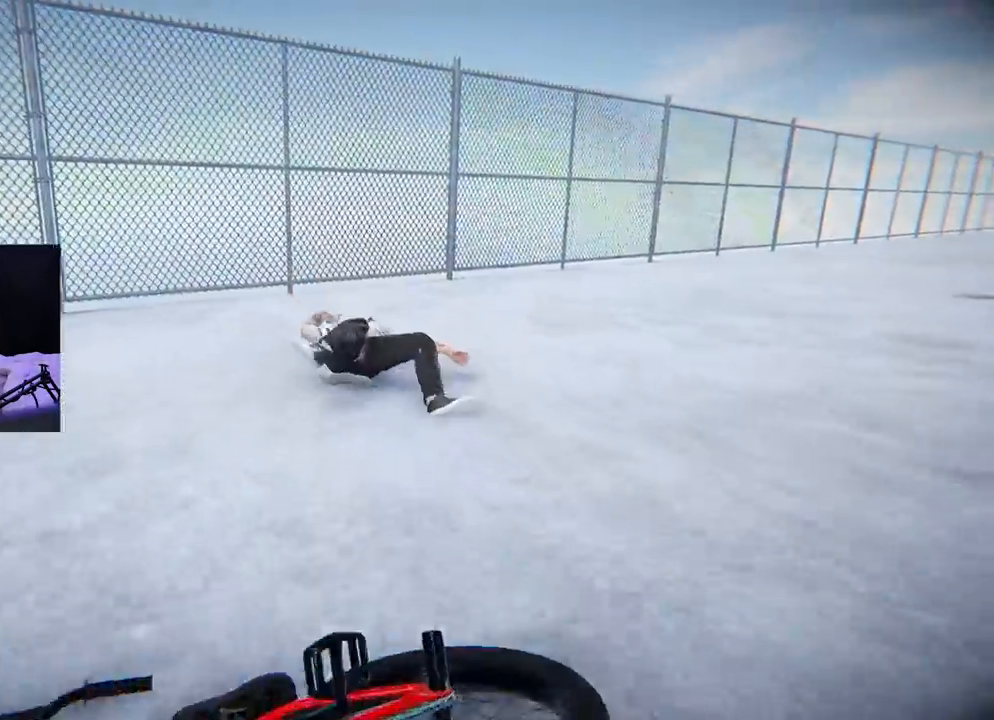
{"buttons": [], "left_stick": "center", "right_stick": "center", "events": []}
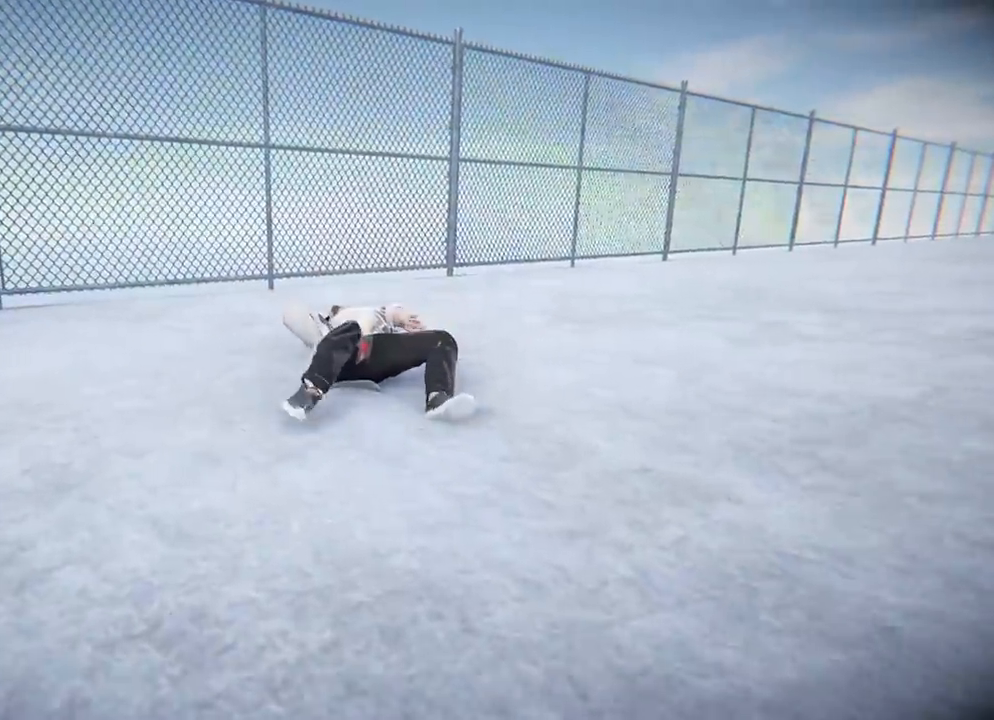
{"buttons": ["A"], "left_stick": "center", "right_stick": "center", "events": [[383, "A", "down"], [417, "A", "up"], [500, "A", "down"]]}
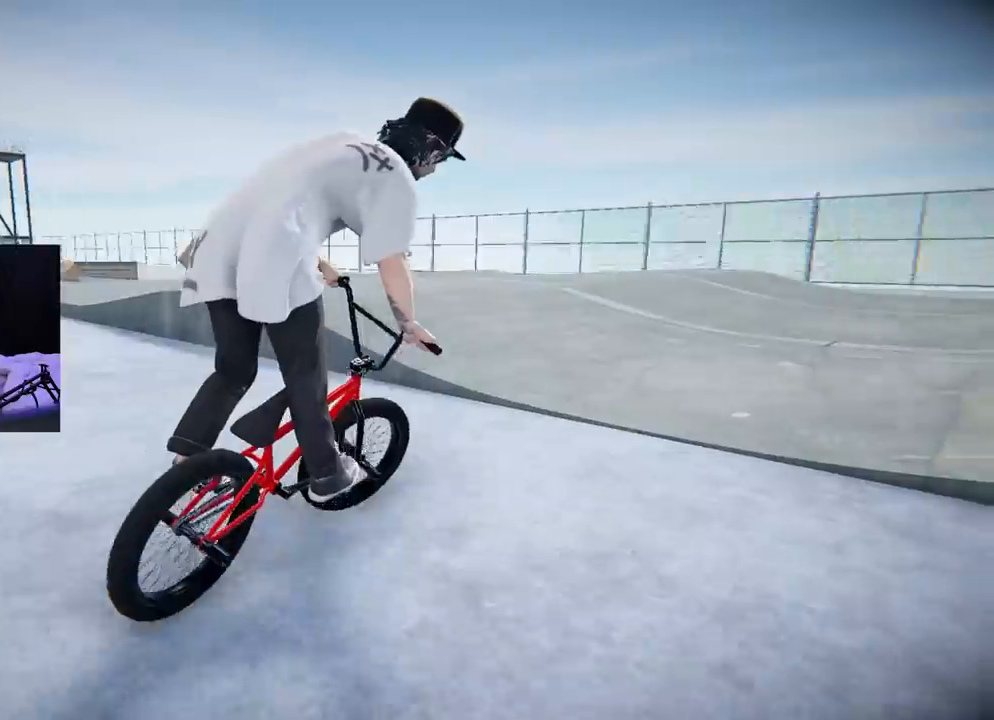
{"buttons": ["A"], "left_stick": "left", "right_stick": "center", "events": [[167, "left_stick", "left"]]}
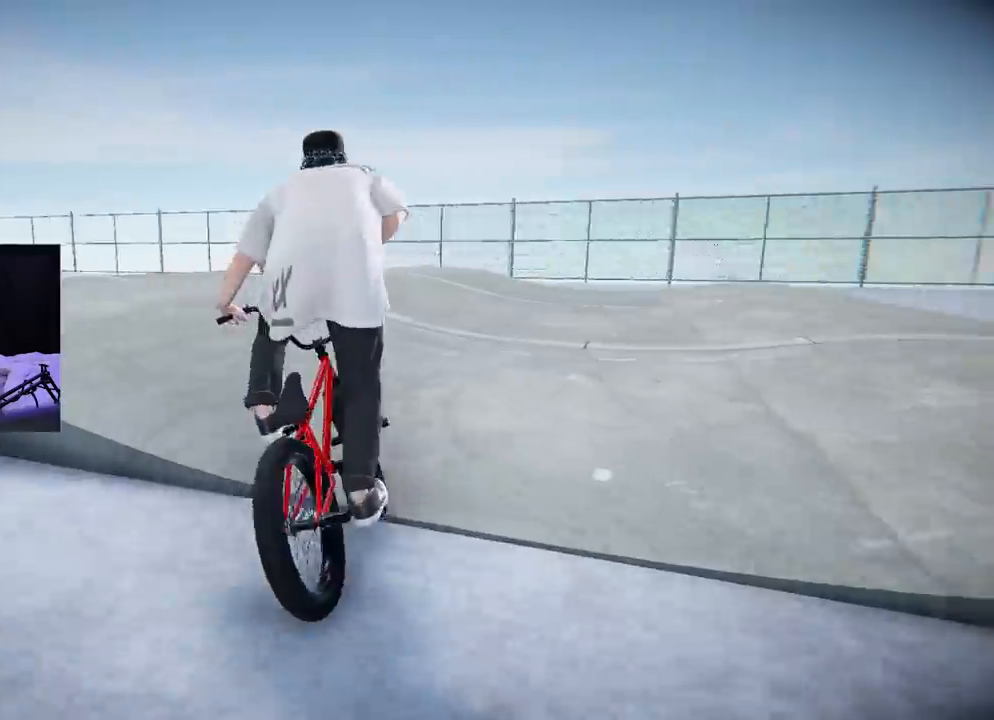
{"buttons": ["A"], "left_stick": "center", "right_stick": "center", "events": [[233, "left_stick", "center"], [300, "left_stick", "left"], [484, "left_stick", "center"]]}
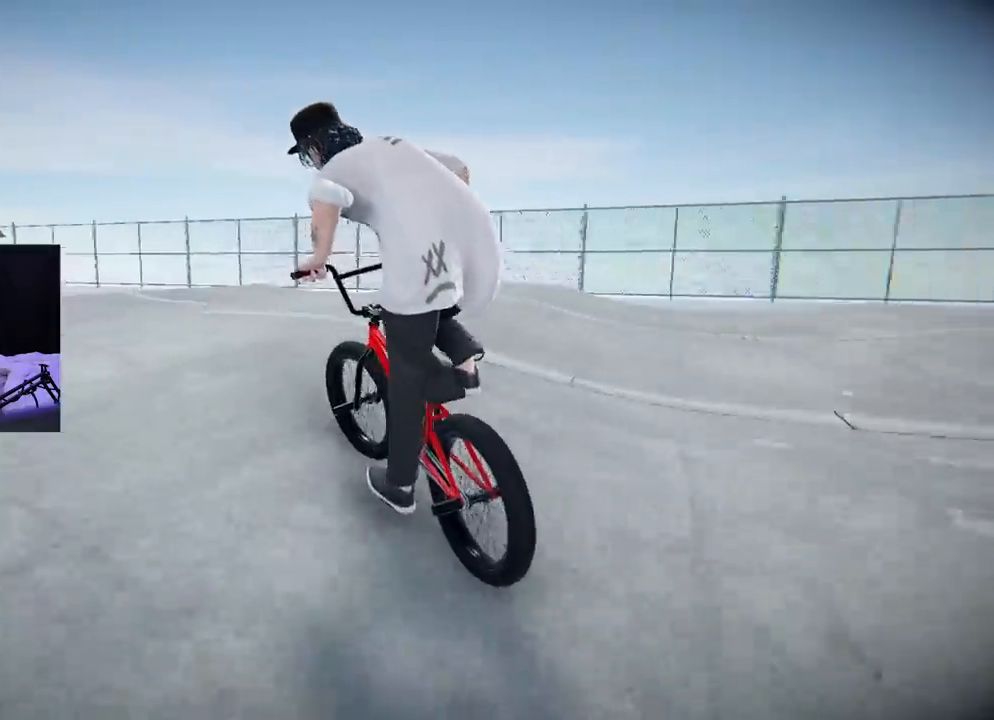
{"buttons": ["A"], "left_stick": "left", "right_stick": "center", "events": [[200, "left_stick", "left"], [384, "left_stick", "center"], [501, "left_stick", "left"]]}
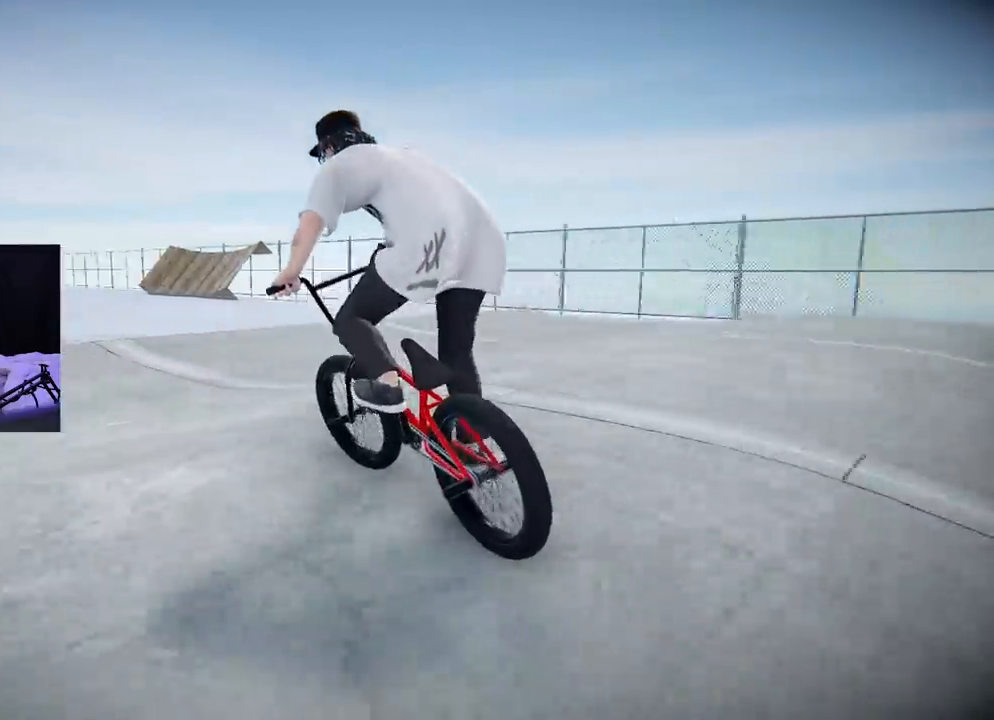
{"buttons": [], "left_stick": "center", "right_stick": "center", "events": [[50, "A", "up"], [167, "left_stick", "center"]]}
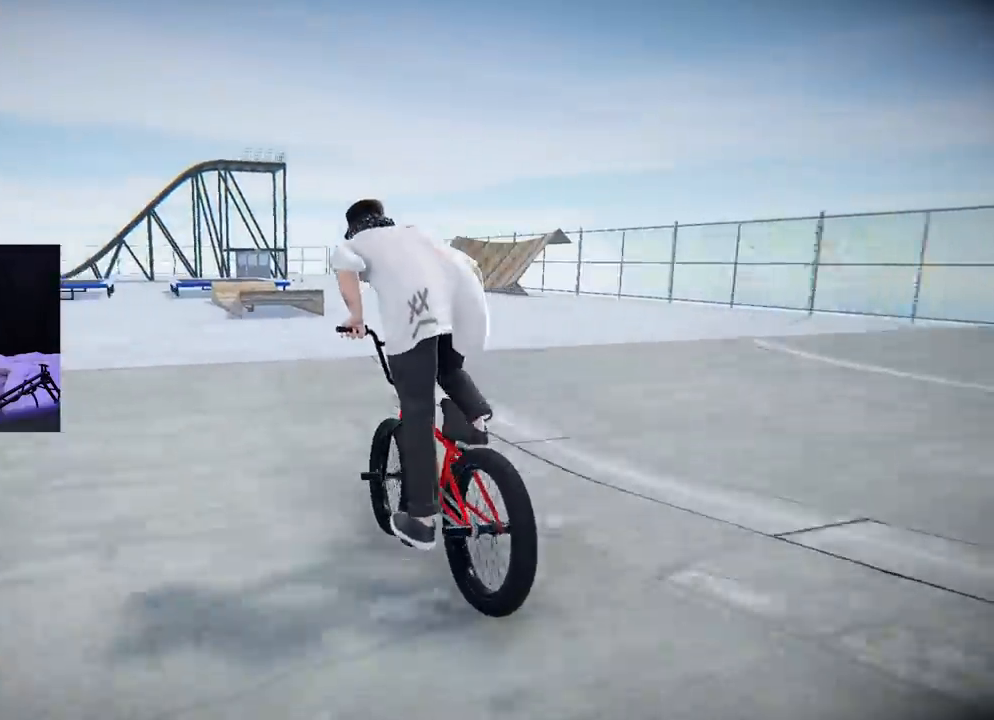
{"buttons": [], "left_stick": "left", "right_stick": "center", "events": [[17, "right_stick", "down"], [417, "left_stick", "left"], [484, "right_stick", "center"]]}
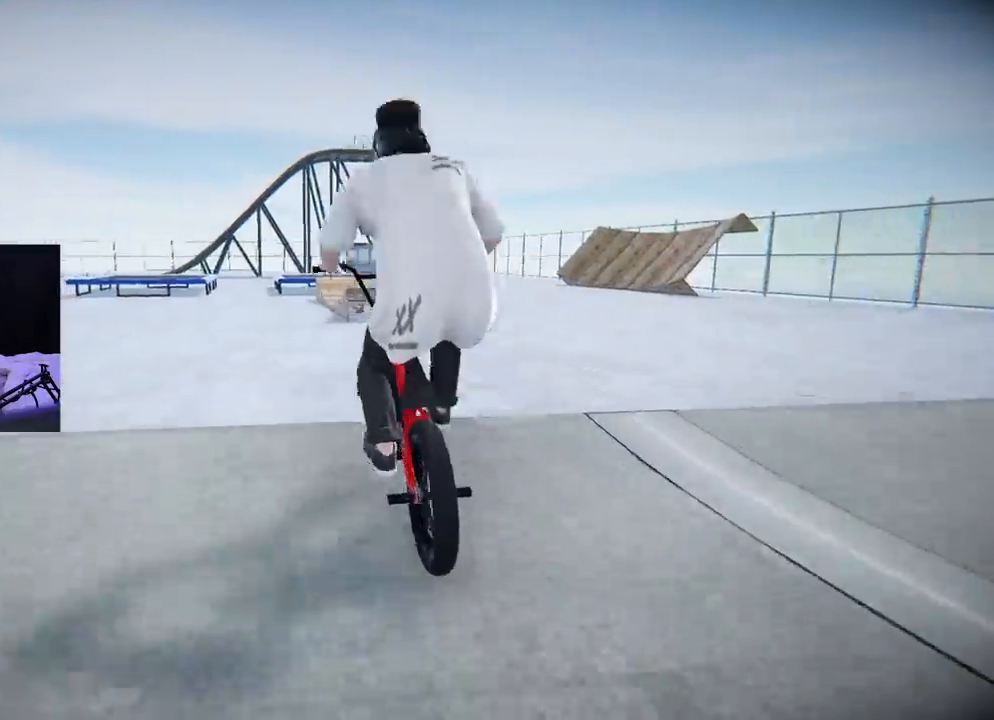
{"buttons": [], "left_stick": "left", "right_stick": "left", "events": [[33, "right_stick", "left"]]}
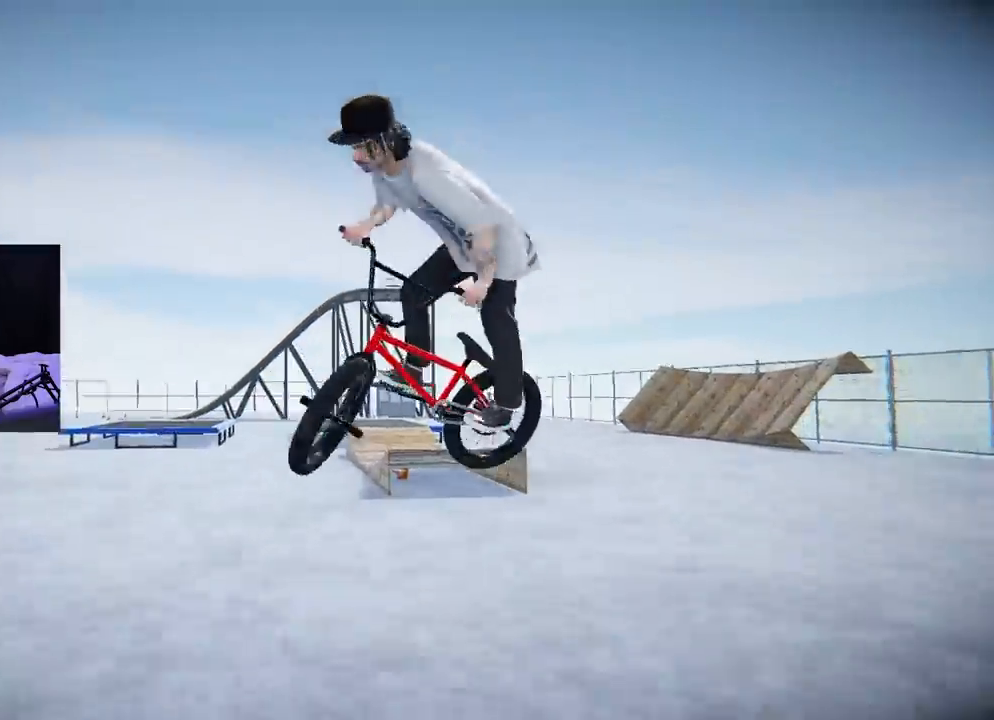
{"buttons": [], "left_stick": "center", "right_stick": "center", "events": [[134, "right_stick", "center"], [167, "left_stick", "center"]]}
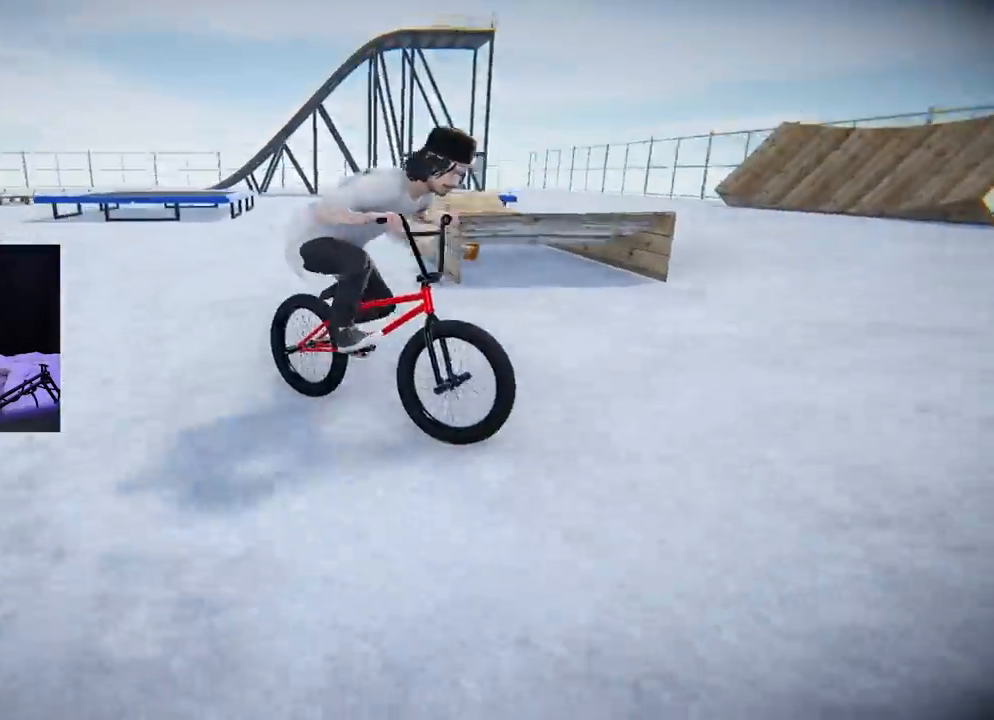
{"buttons": [], "left_stick": "center", "right_stick": "center", "events": []}